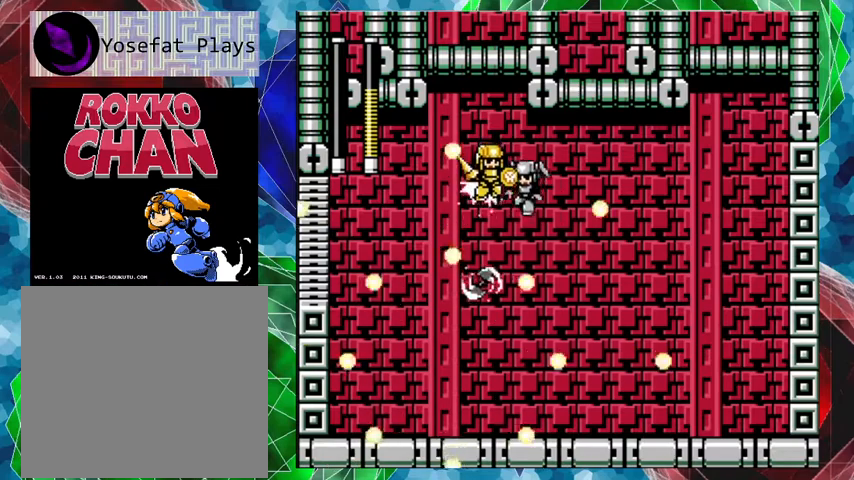
Gameplay with a controller (Nintendo layout); each line is a JSON object with the inputs held at the frame after it. "events" lists button and stick changes between this image and that frame as [ms after this image, input, new state], when the widget could be followed in between. Not read: L3 R3.
{"buttons": [], "left_stick": "center", "right_stick": "center", "events": []}
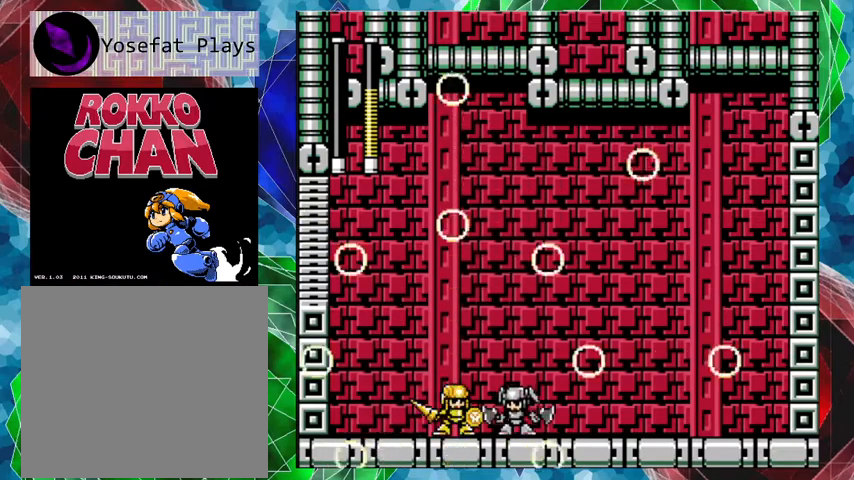
{"buttons": [], "left_stick": "center", "right_stick": "center", "events": []}
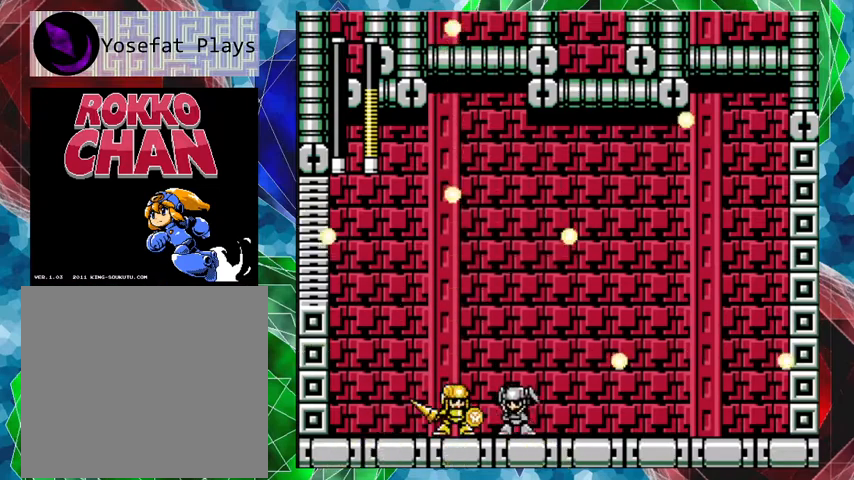
{"buttons": [], "left_stick": "center", "right_stick": "center", "events": []}
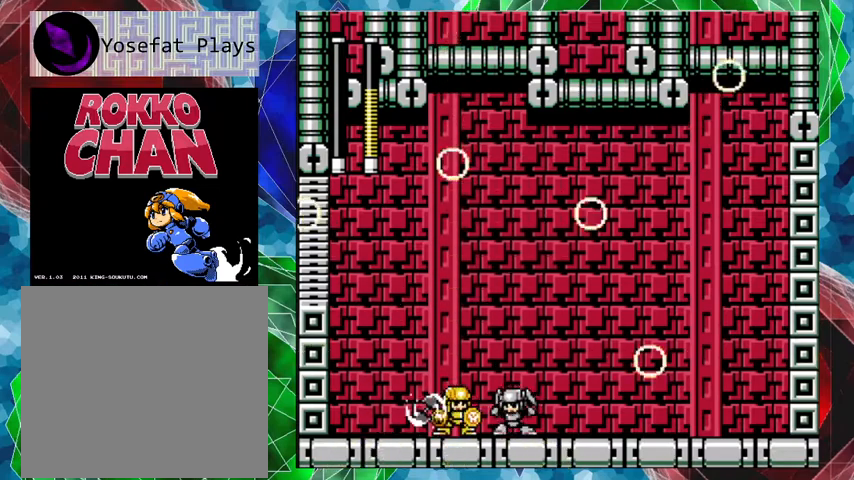
{"buttons": [], "left_stick": "center", "right_stick": "center", "events": []}
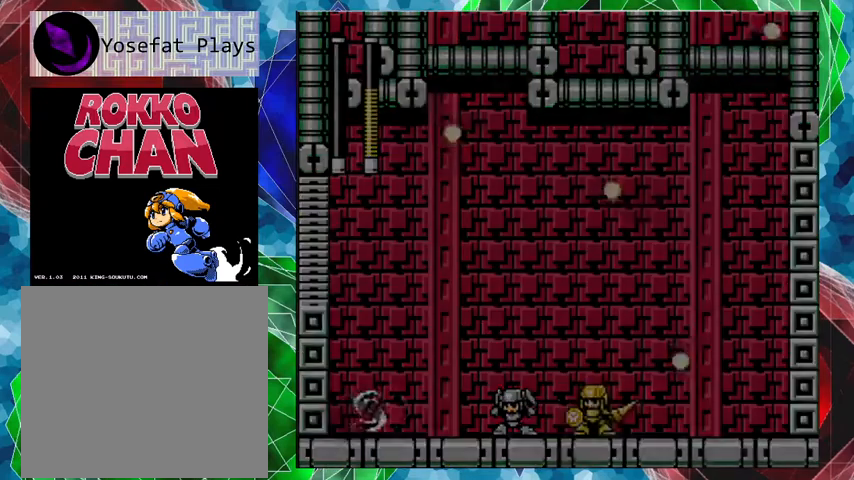
{"buttons": [], "left_stick": "center", "right_stick": "center", "events": []}
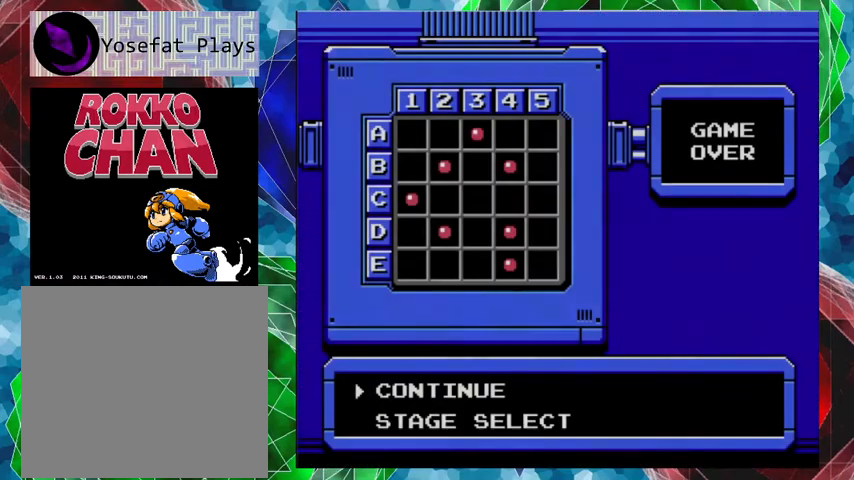
{"buttons": ["B"], "left_stick": "center", "right_stick": "center", "events": [[467, "B", "down"]]}
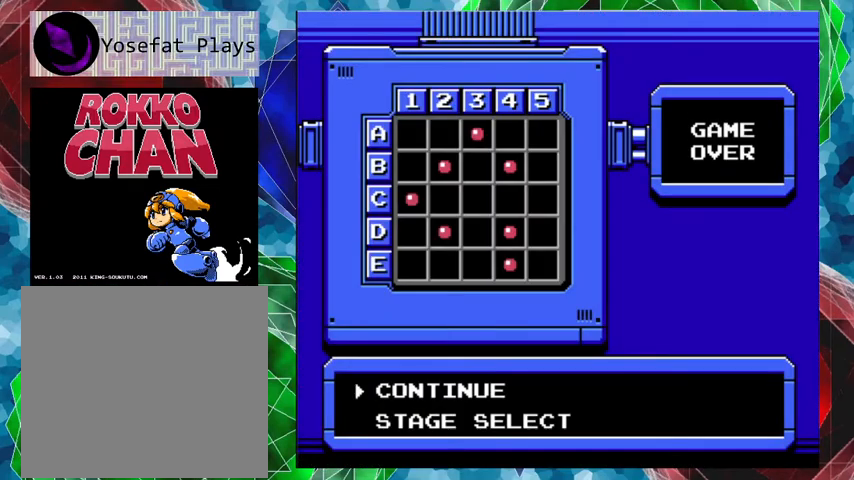
{"buttons": [], "left_stick": "center", "right_stick": "center", "events": [[133, "B", "up"]]}
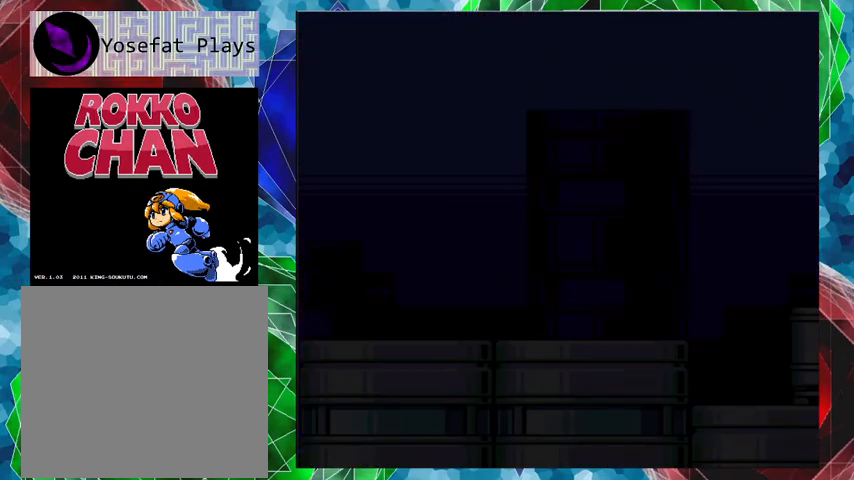
{"buttons": [], "left_stick": "center", "right_stick": "center", "events": []}
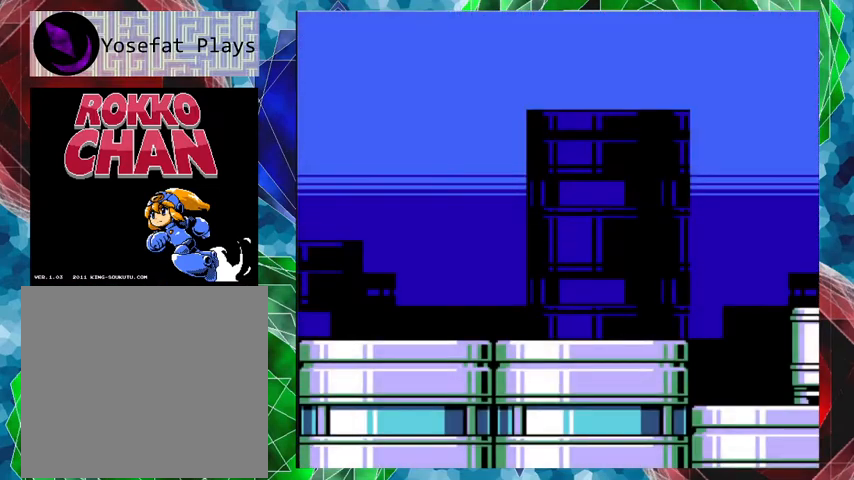
{"buttons": [], "left_stick": "center", "right_stick": "center", "events": []}
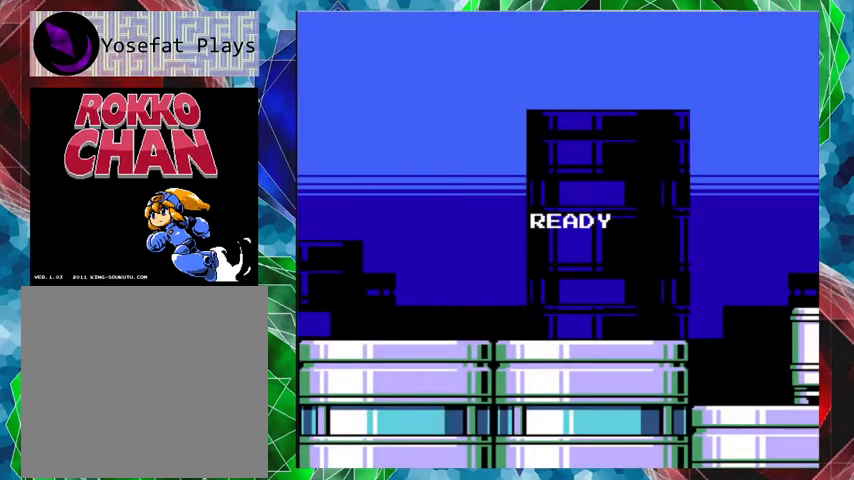
{"buttons": [], "left_stick": "center", "right_stick": "center", "events": []}
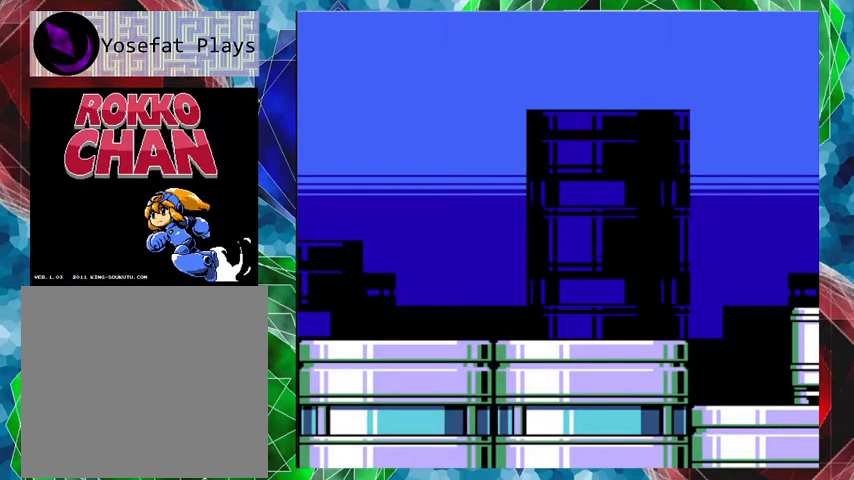
{"buttons": [], "left_stick": "center", "right_stick": "center", "events": []}
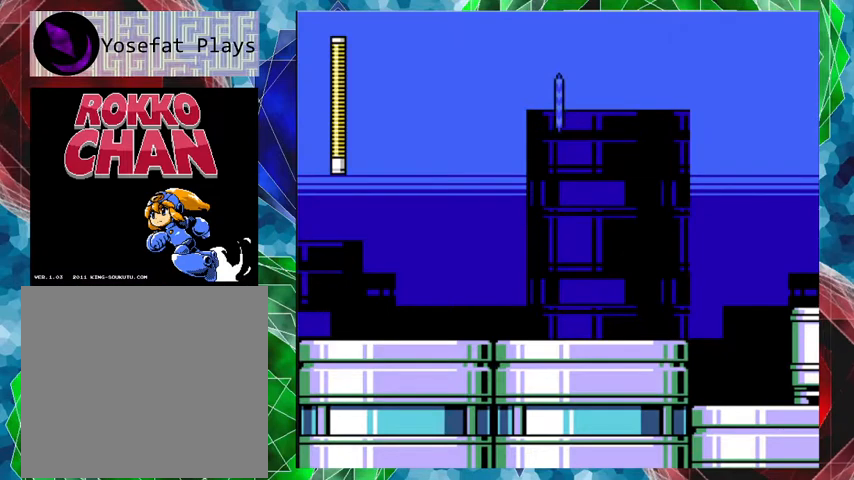
{"buttons": [], "left_stick": "center", "right_stick": "center", "events": []}
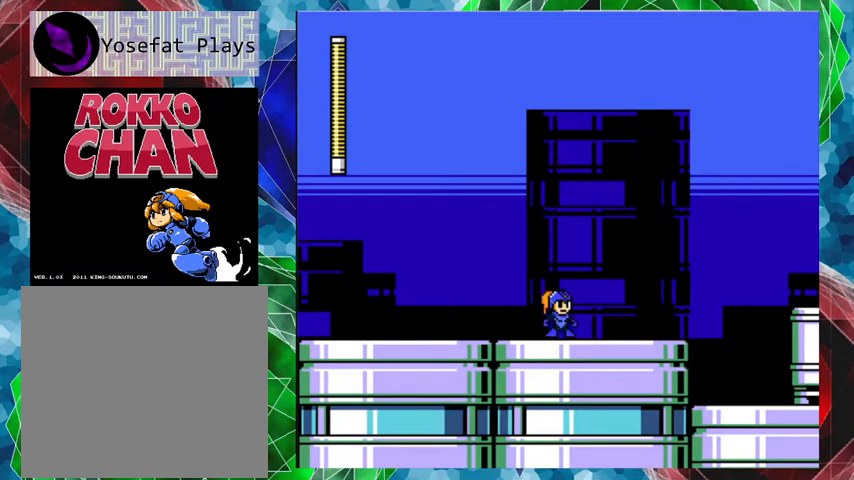
{"buttons": ["DPAD_RIGHT"], "left_stick": "center", "right_stick": "center", "events": [[400, "DPAD_RIGHT", "down"]]}
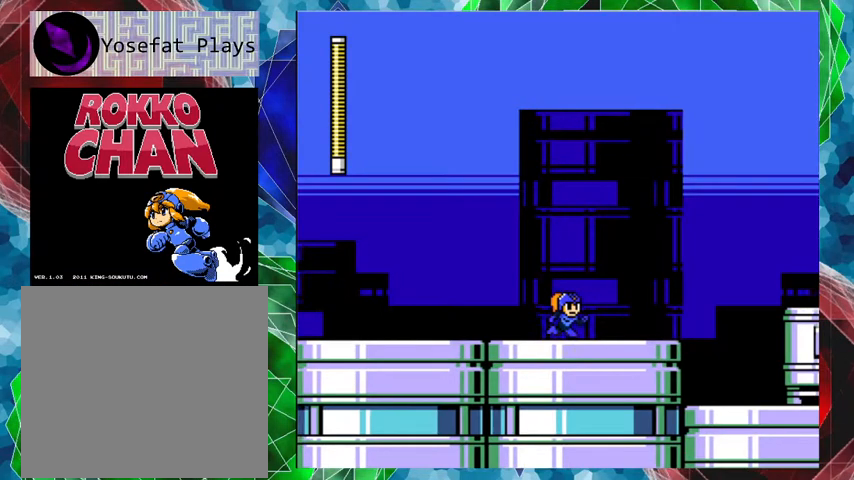
{"buttons": ["Y", "DPAD_RIGHT"], "left_stick": "center", "right_stick": "center", "events": [[367, "Y", "down"]]}
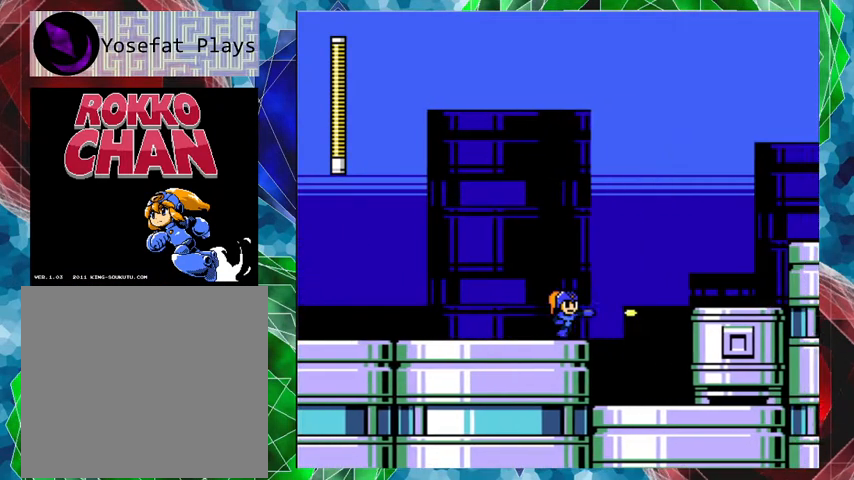
{"buttons": ["DPAD_RIGHT"], "left_stick": "center", "right_stick": "center", "events": [[33, "Y", "up"], [167, "Y", "down"], [267, "Y", "up"]]}
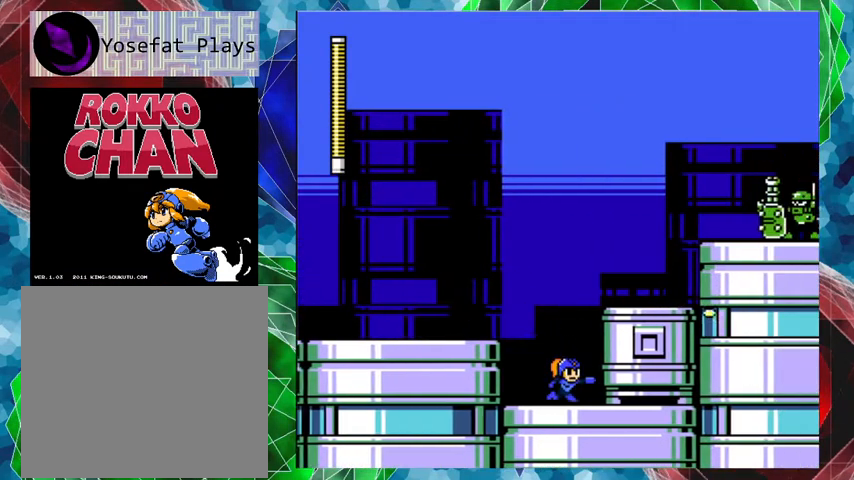
{"buttons": ["B"], "left_stick": "center", "right_stick": "center", "events": [[167, "DPAD_RIGHT", "up"], [433, "B", "down"]]}
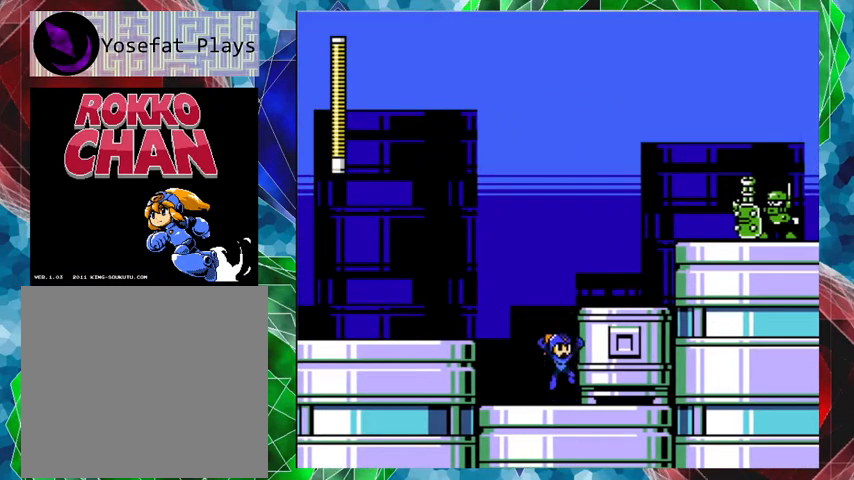
{"buttons": ["DPAD_RIGHT"], "left_stick": "center", "right_stick": "center", "events": [[200, "DPAD_RIGHT", "down"], [233, "B", "up"]]}
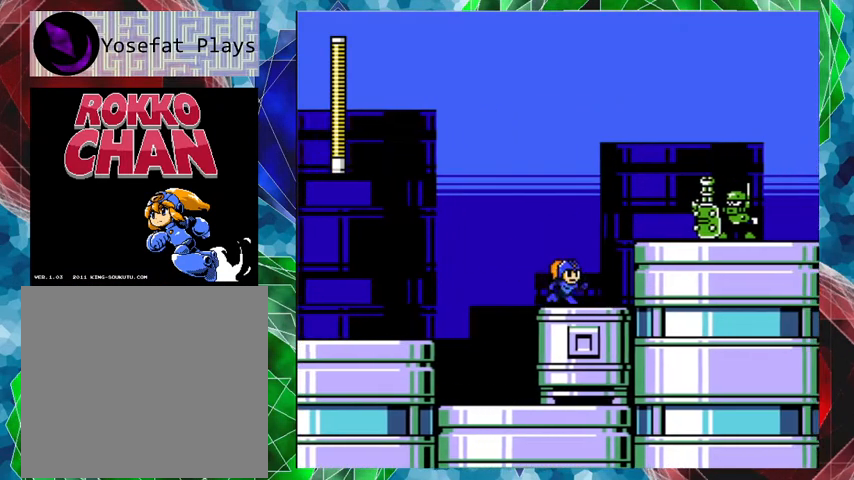
{"buttons": [], "left_stick": "center", "right_stick": "center", "events": [[367, "DPAD_RIGHT", "up"]]}
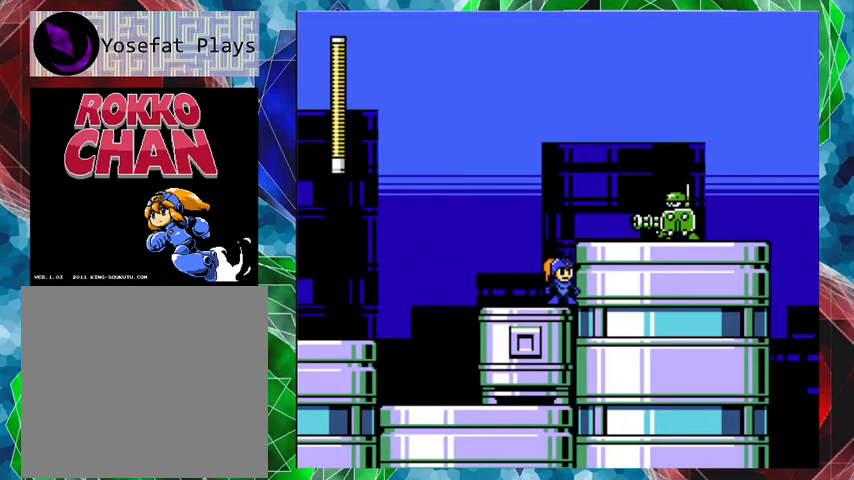
{"buttons": [], "left_stick": "center", "right_stick": "center", "events": [[67, "R1", "down"], [200, "R1", "up"]]}
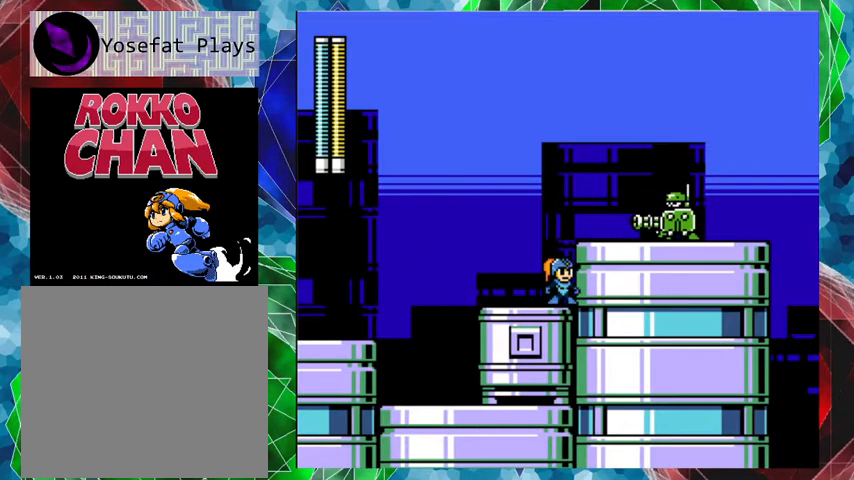
{"buttons": ["R1"], "left_stick": "center", "right_stick": "center", "events": [[433, "R1", "down"]]}
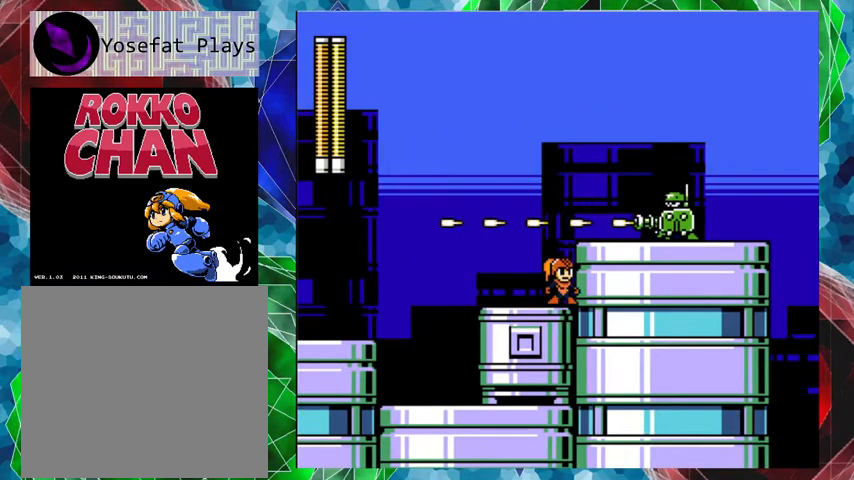
{"buttons": [], "left_stick": "center", "right_stick": "center", "events": [[100, "R1", "up"]]}
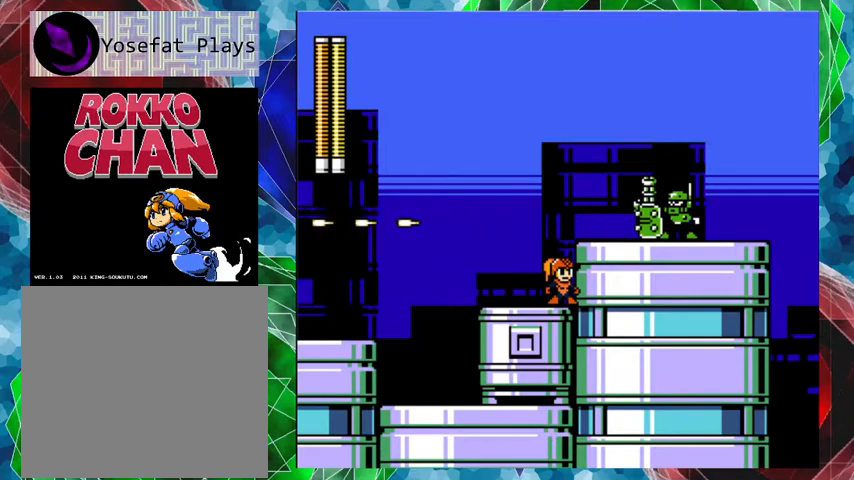
{"buttons": [], "left_stick": "center", "right_stick": "center", "events": [[100, "B", "down"], [300, "B", "up"], [300, "Y", "down"], [333, "Y", "up"]]}
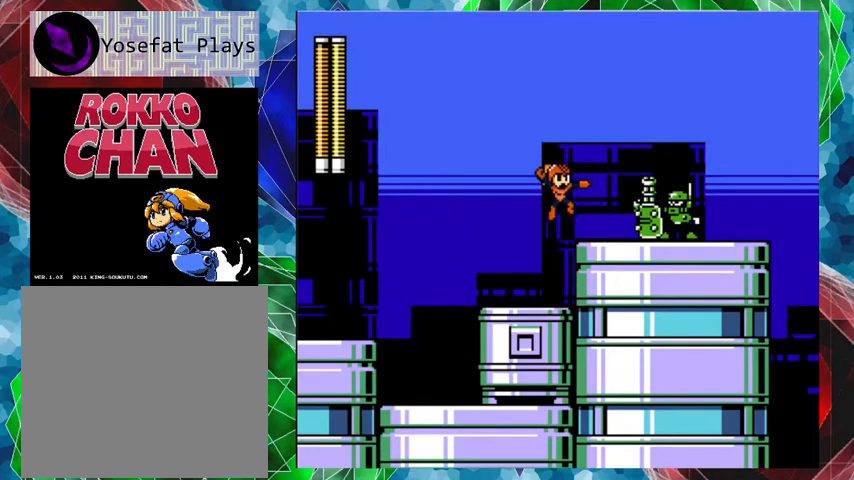
{"buttons": [], "left_stick": "center", "right_stick": "center", "events": []}
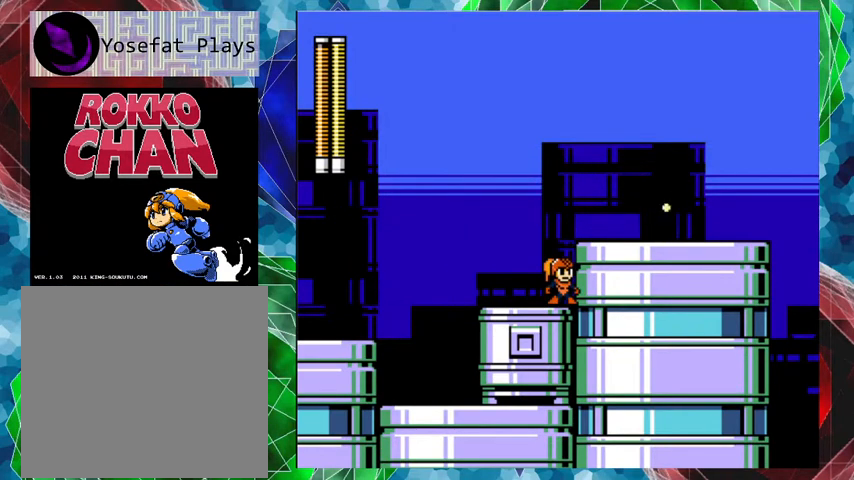
{"buttons": ["B"], "left_stick": "center", "right_stick": "center", "events": [[300, "B", "down"]]}
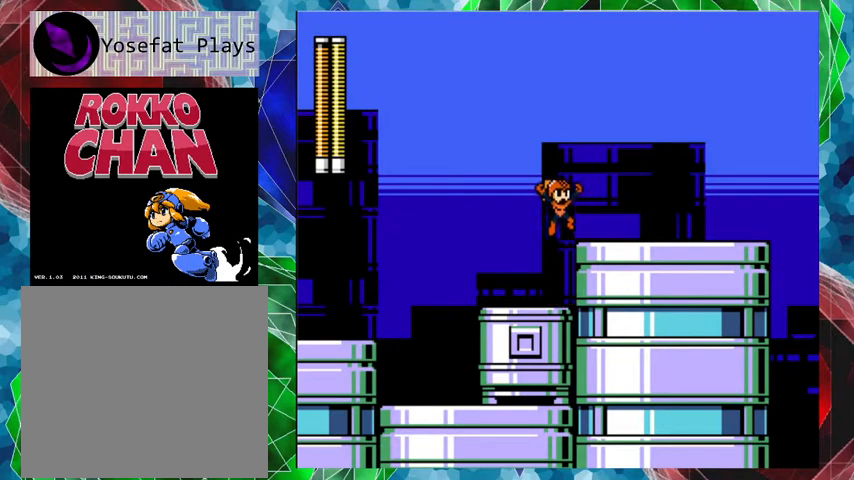
{"buttons": [], "left_stick": "center", "right_stick": "center", "events": [[67, "B", "up"]]}
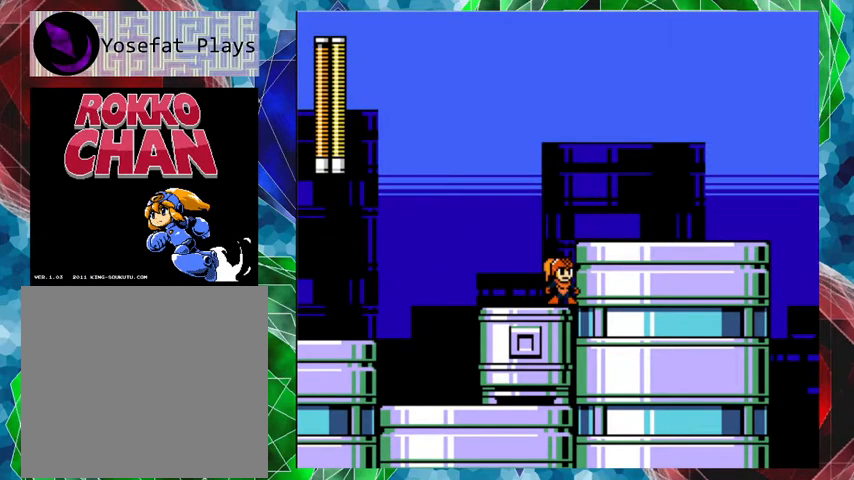
{"buttons": ["DPAD_RIGHT"], "left_stick": "center", "right_stick": "center", "events": [[100, "B", "down"], [233, "DPAD_RIGHT", "down"], [333, "B", "up"]]}
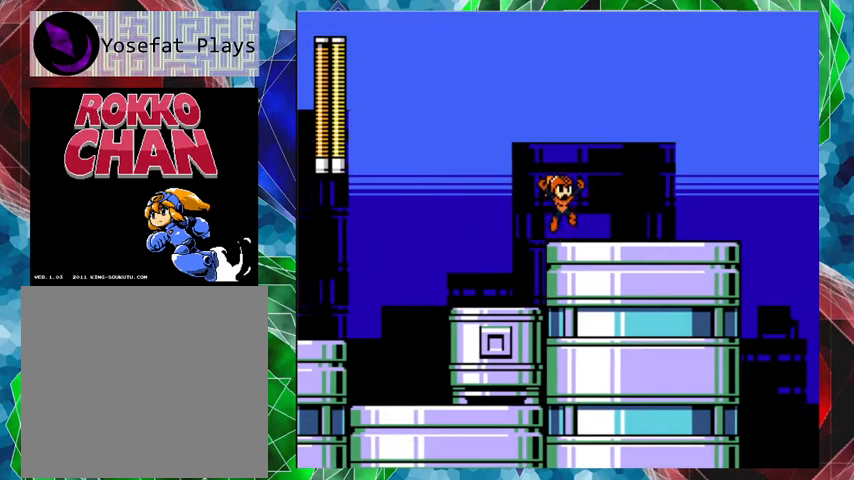
{"buttons": ["DPAD_RIGHT"], "left_stick": "center", "right_stick": "center", "events": []}
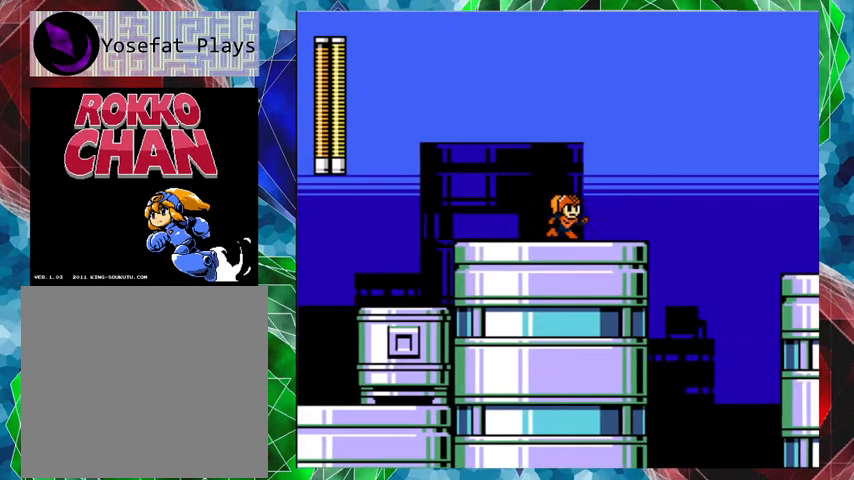
{"buttons": [], "left_stick": "center", "right_stick": "center", "events": [[233, "DPAD_RIGHT", "up"]]}
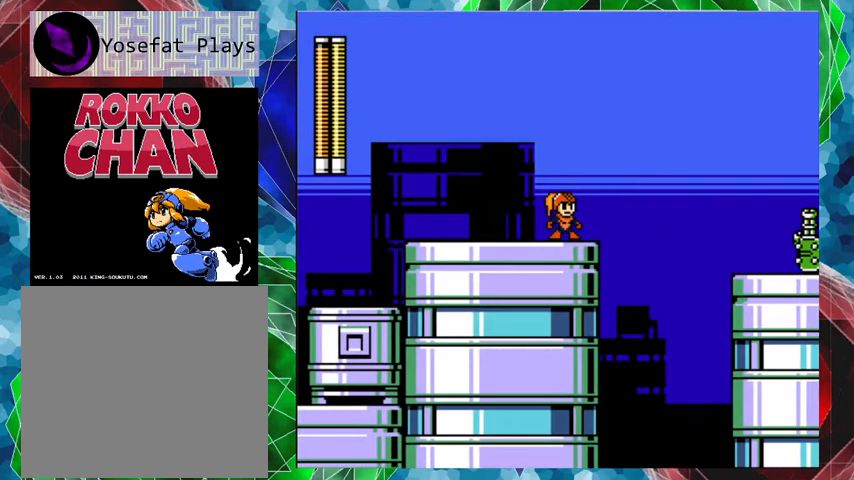
{"buttons": ["DPAD_RIGHT"], "left_stick": "center", "right_stick": "center", "events": [[100, "DPAD_LEFT", "down"], [333, "DPAD_LEFT", "up"], [467, "DPAD_RIGHT", "down"]]}
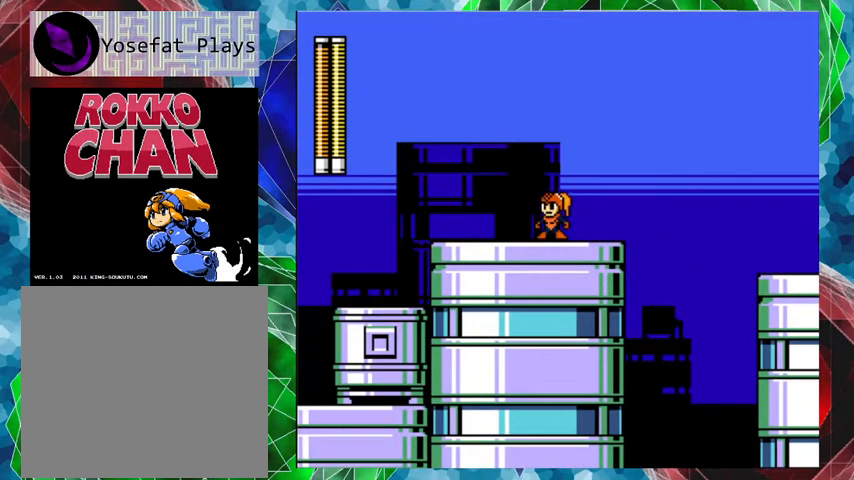
{"buttons": ["A", "B", "DPAD_UP", "DPAD_RIGHT"], "left_stick": "center", "right_stick": "center", "events": [[67, "DPAD_RIGHT", "up"], [233, "DPAD_RIGHT", "down"], [267, "A", "down"], [267, "DPAD_UP", "down"], [333, "B", "down"]]}
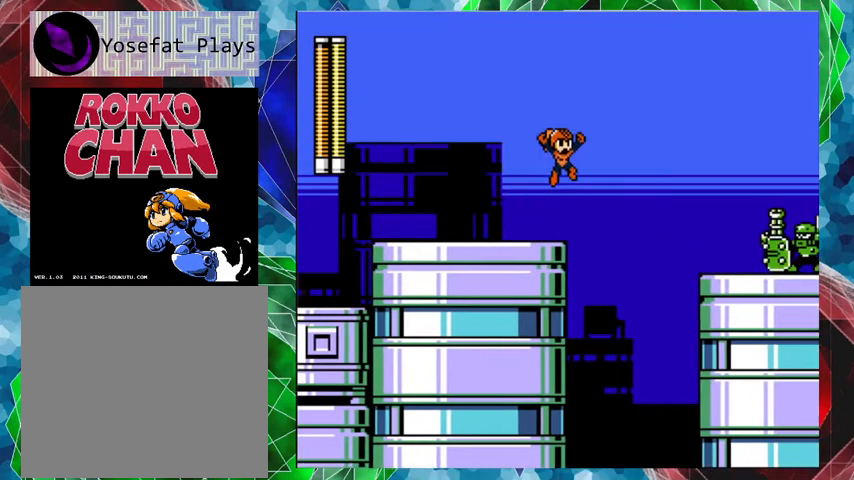
{"buttons": ["DPAD_RIGHT"], "left_stick": "center", "right_stick": "center", "events": [[300, "DPAD_UP", "up"], [367, "B", "up"], [400, "A", "up"]]}